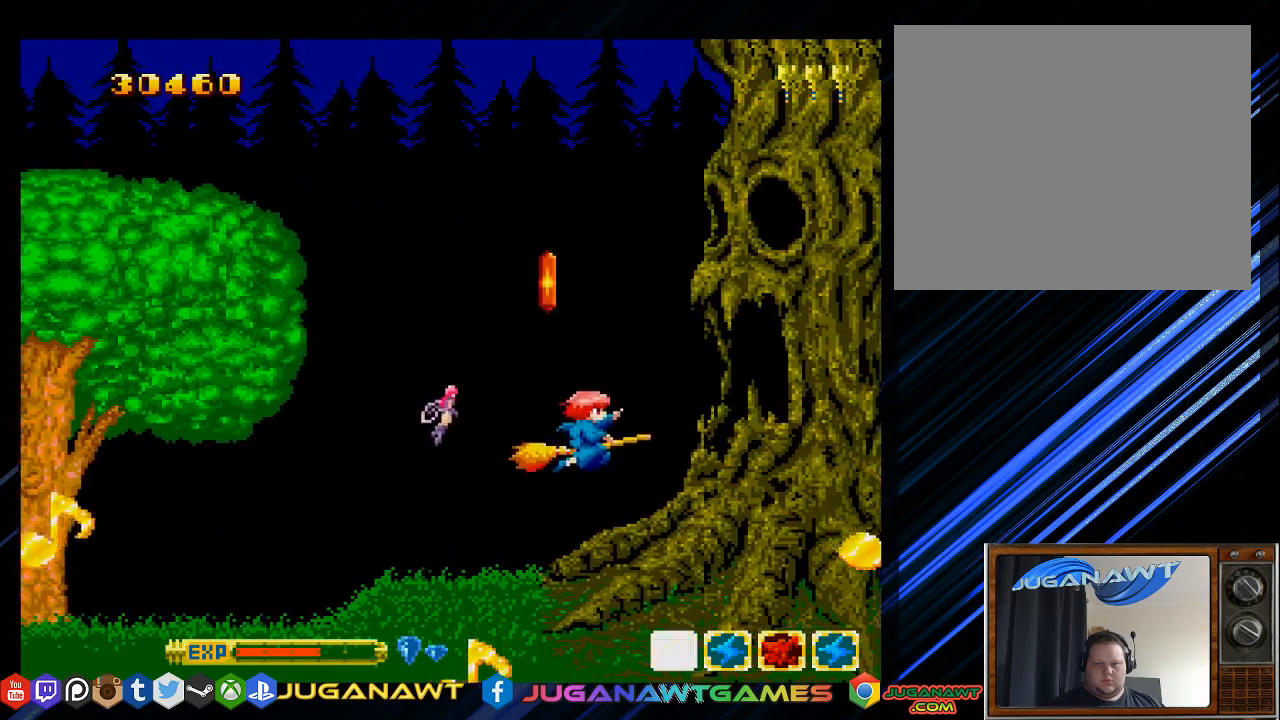
Gameplay with a controller (PlayStation layout); each line is a JSON object with the inputs held at the frame after it. "events" lists button and stick changes between this image and that frame as [ms after this image, input, new state], when the widget could be followed in between.
{"buttons": [], "left_stick": "center", "right_stick": "center", "events": [[17, "DPAD_LEFT", "down"], [83, "DPAD_DOWN", "up"], [150, "DPAD_LEFT", "up"], [217, "DPAD_RIGHT", "down"], [350, "DPAD_RIGHT", "up"]]}
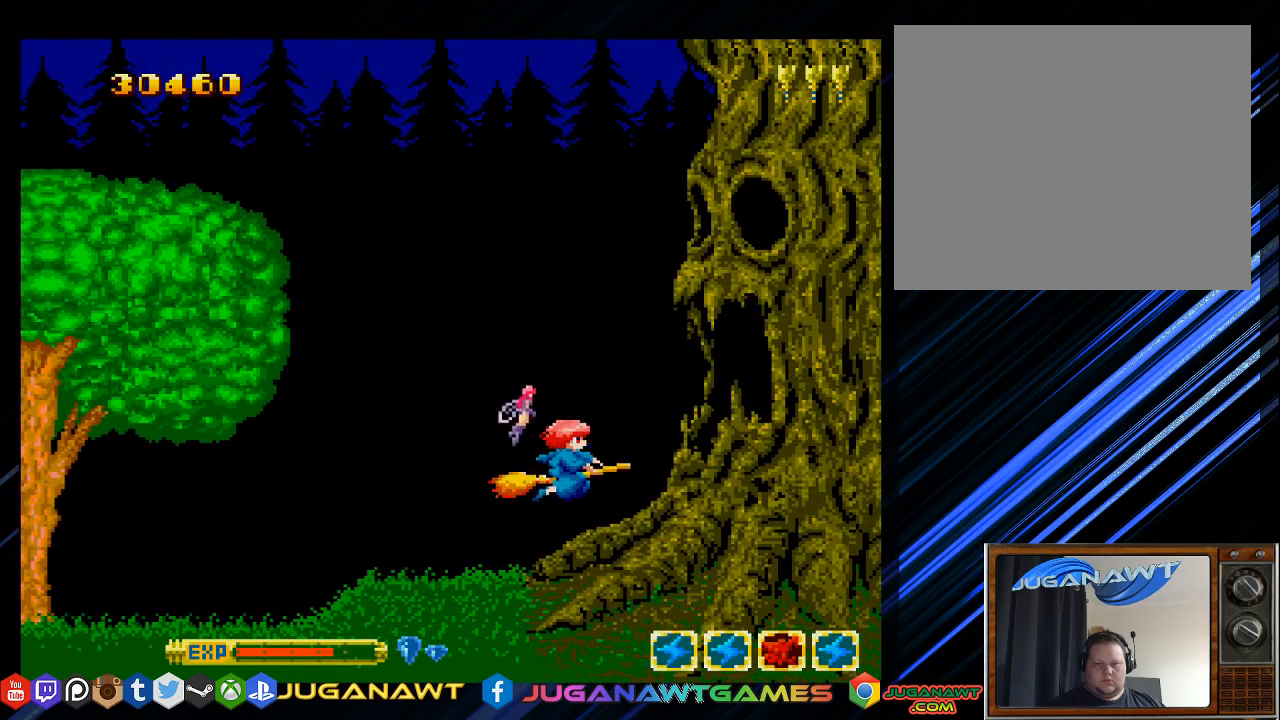
{"buttons": ["SQUARE", "DPAD_UP", "DPAD_LEFT"], "left_stick": "center", "right_stick": "center", "events": [[150, "DPAD_LEFT", "down"], [150, "DPAD_UP", "down"], [217, "SQUARE", "down"]]}
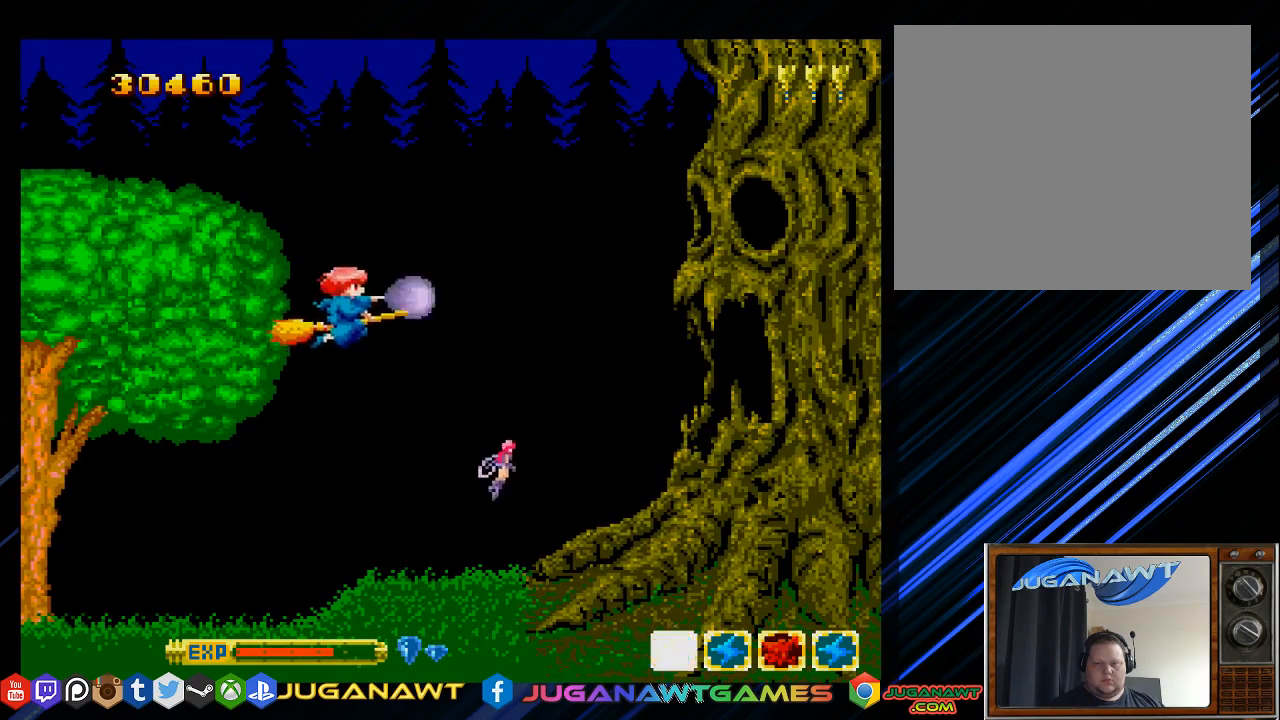
{"buttons": ["SQUARE"], "left_stick": "center", "right_stick": "center", "events": [[50, "DPAD_UP", "up"], [100, "DPAD_DOWN", "down"], [133, "DPAD_LEFT", "up"], [267, "DPAD_DOWN", "up"]]}
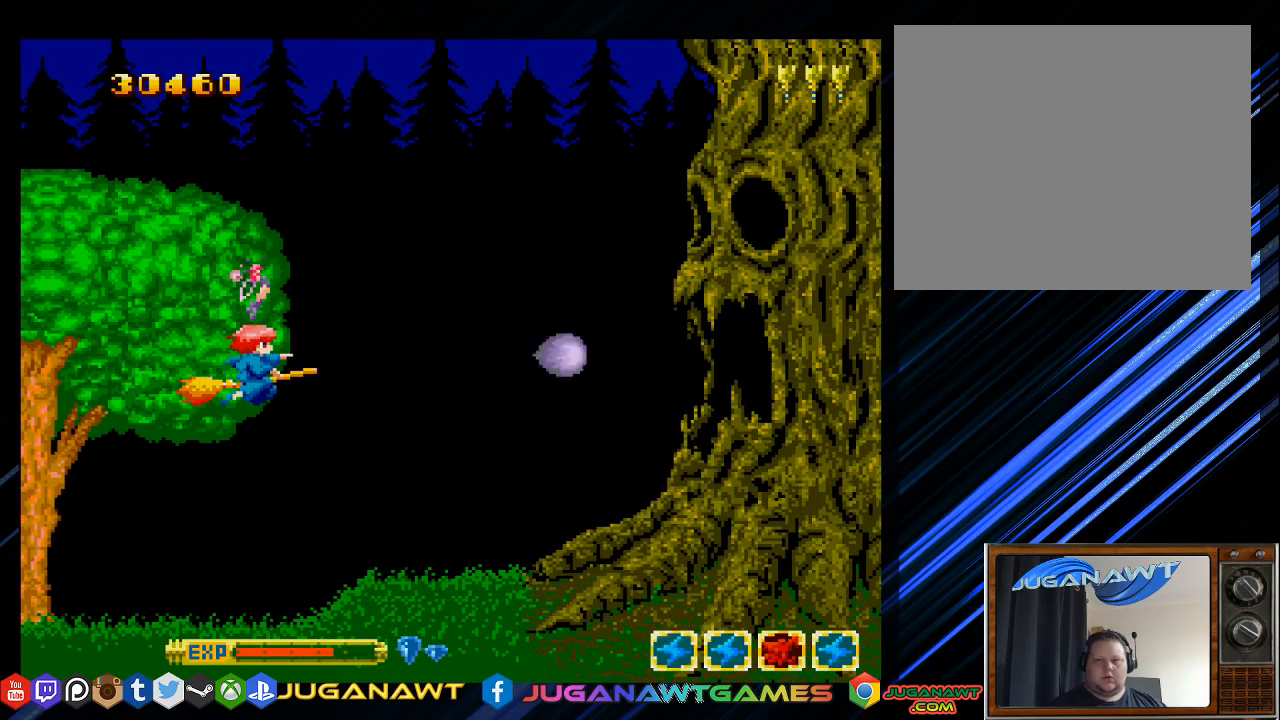
{"buttons": ["SQUARE"], "left_stick": "center", "right_stick": "center", "events": []}
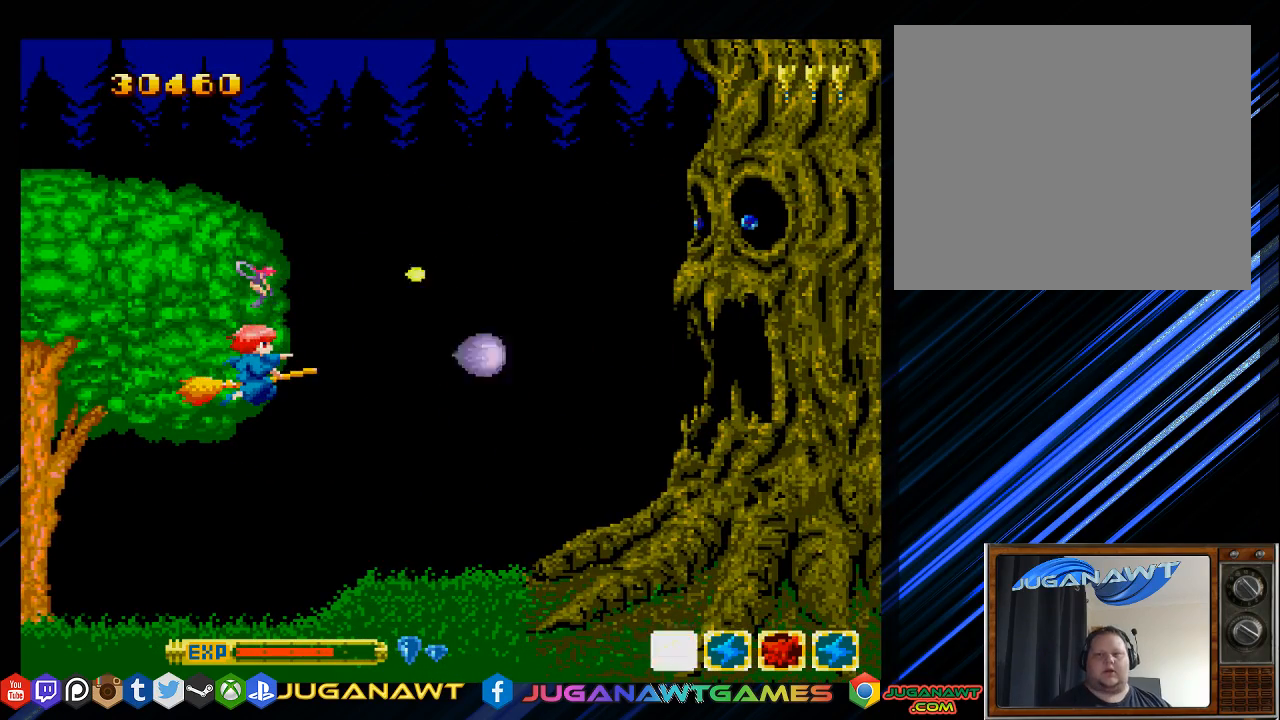
{"buttons": ["SQUARE", "DPAD_UP"], "left_stick": "center", "right_stick": "center", "events": [[167, "DPAD_RIGHT", "down"], [267, "DPAD_RIGHT", "up"], [467, "DPAD_UP", "down"]]}
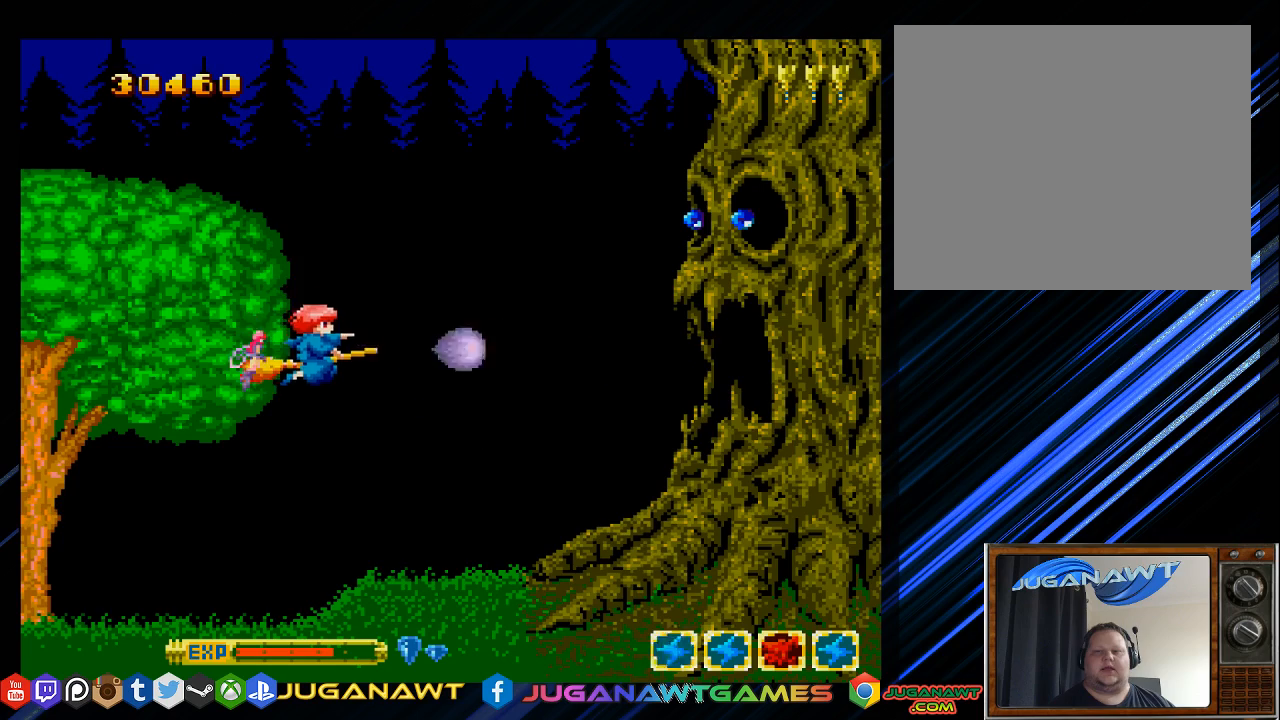
{"buttons": ["SQUARE"], "left_stick": "center", "right_stick": "center", "events": [[367, "DPAD_UP", "up"]]}
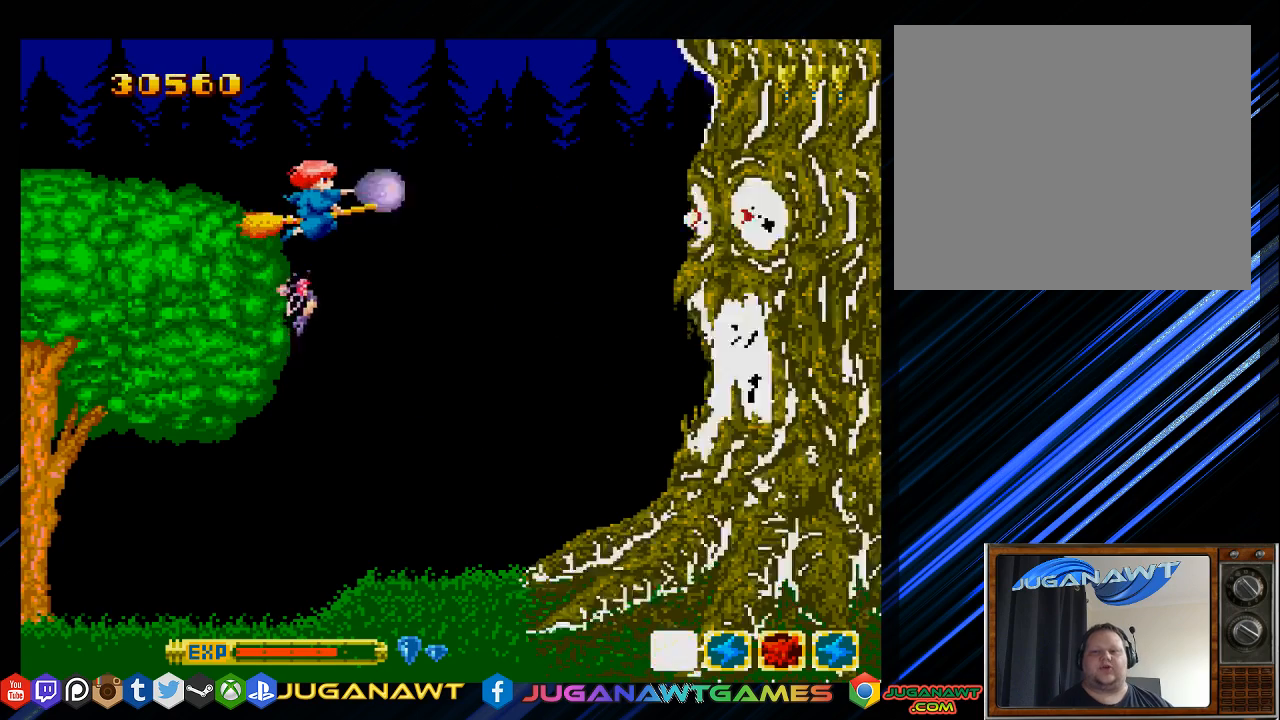
{"buttons": ["SQUARE"], "left_stick": "center", "right_stick": "center", "events": [[217, "DPAD_DOWN", "down"], [250, "DPAD_DOWN", "up"]]}
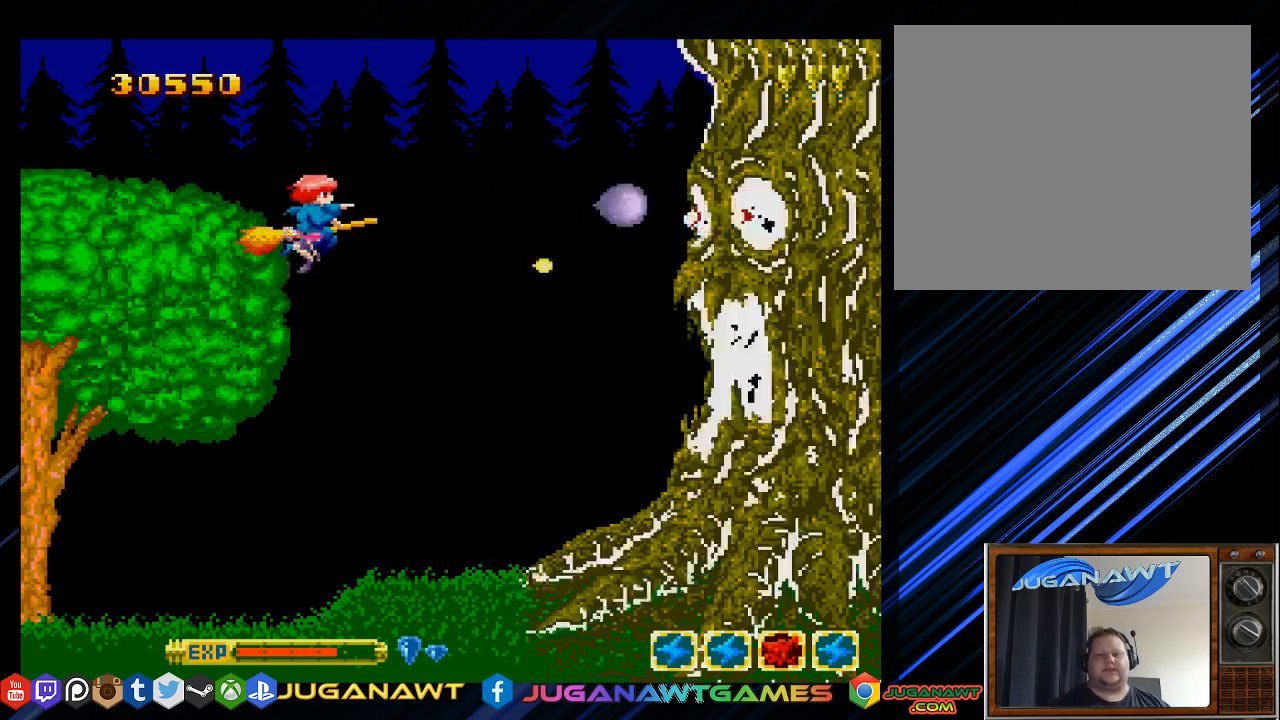
{"buttons": ["SQUARE"], "left_stick": "center", "right_stick": "center", "events": [[183, "DPAD_DOWN", "down"], [283, "DPAD_DOWN", "up"]]}
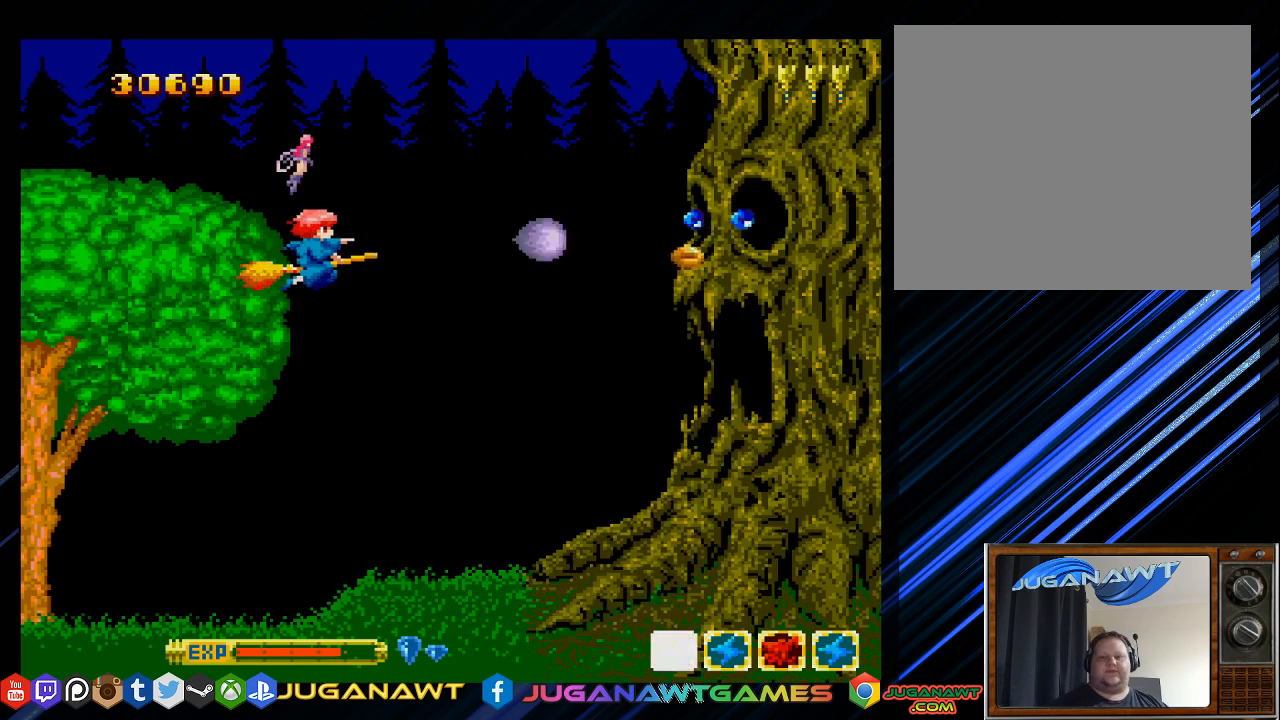
{"buttons": ["SQUARE"], "left_stick": "center", "right_stick": "center", "events": []}
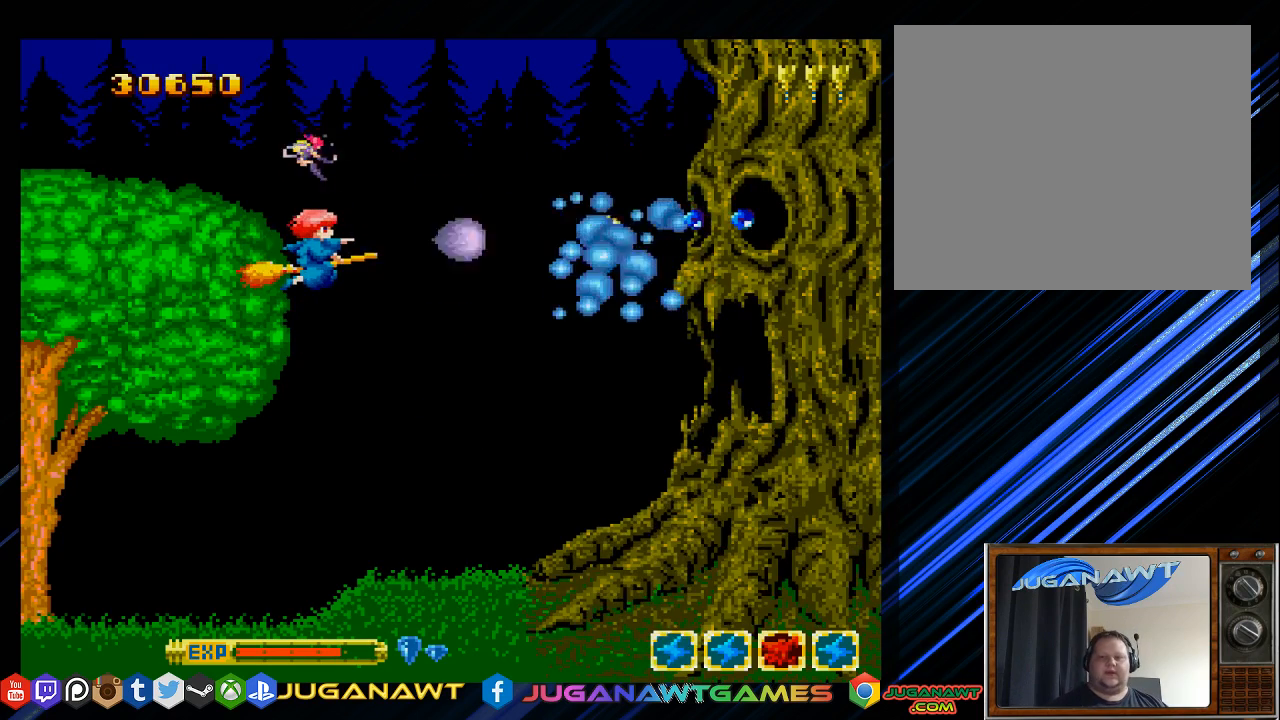
{"buttons": ["SQUARE"], "left_stick": "center", "right_stick": "center", "events": []}
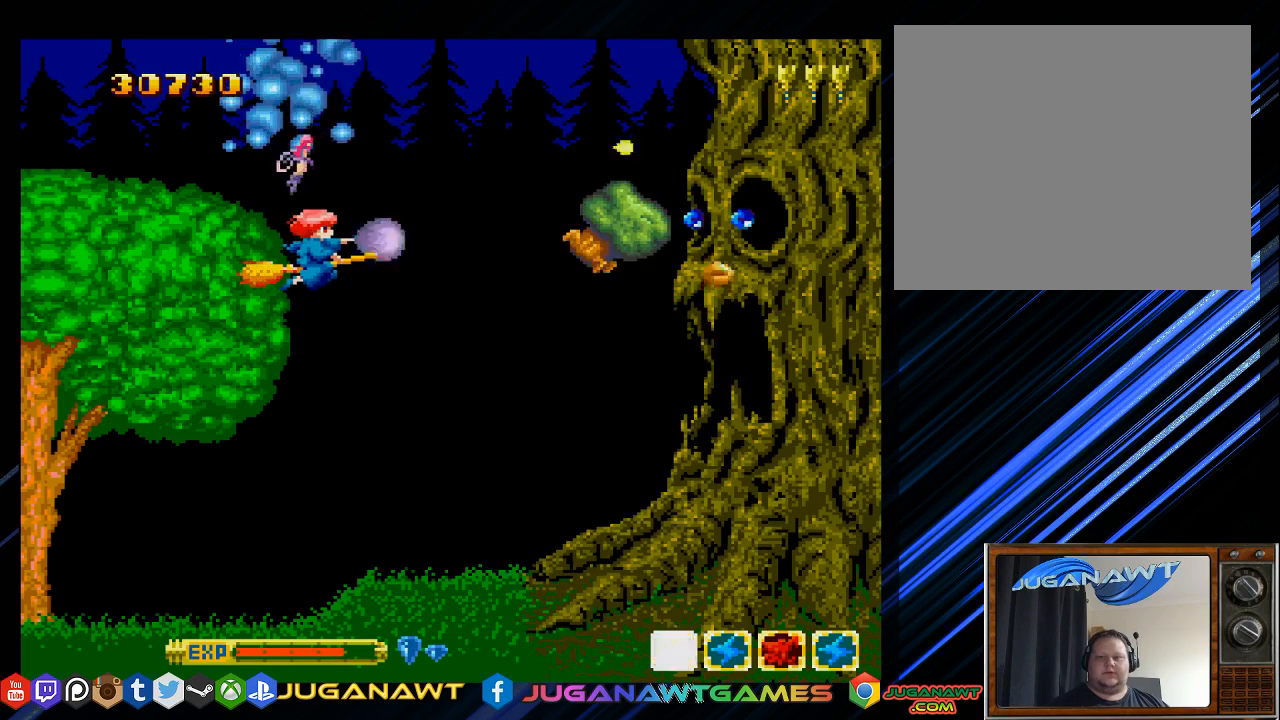
{"buttons": ["SQUARE"], "left_stick": "center", "right_stick": "center", "events": []}
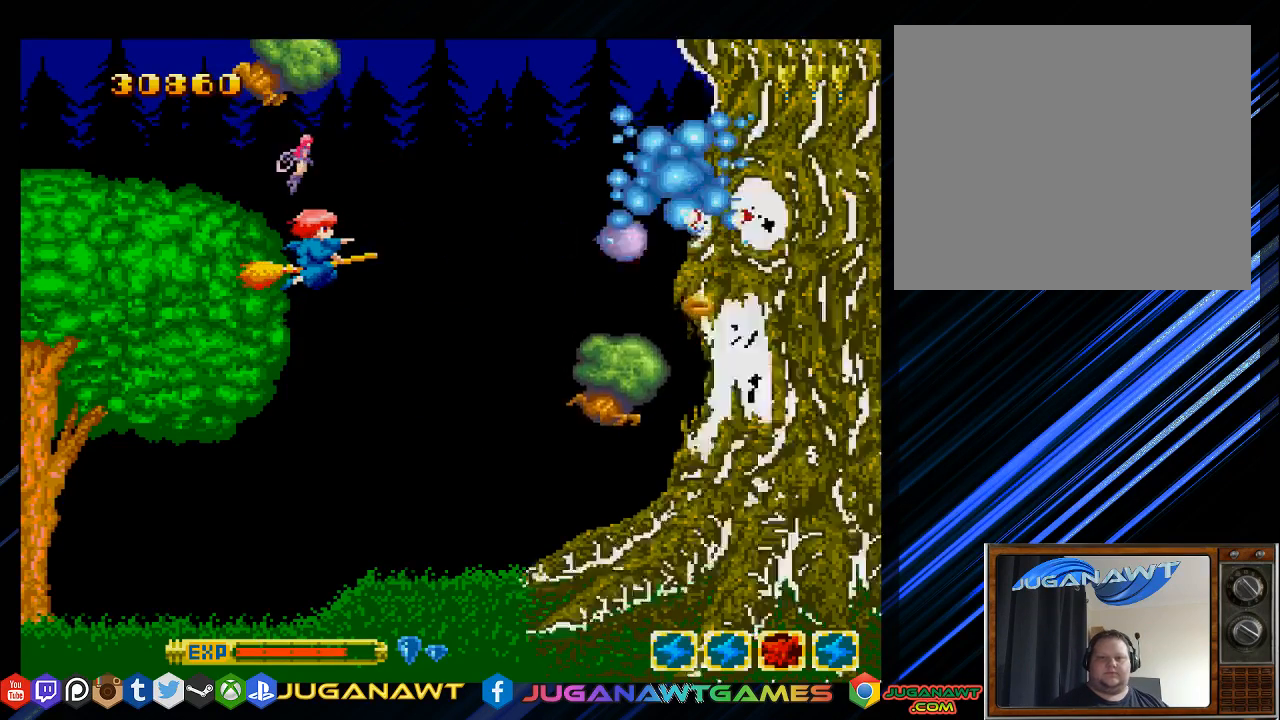
{"buttons": ["SQUARE"], "left_stick": "center", "right_stick": "center", "events": []}
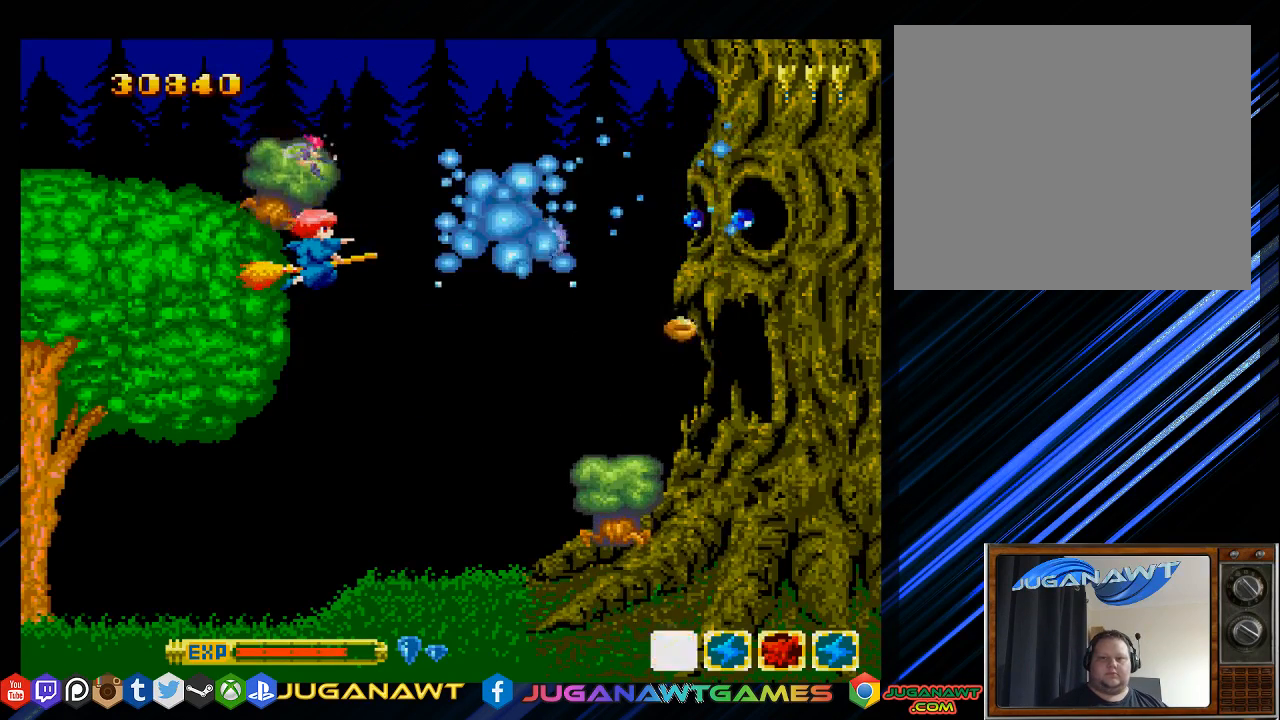
{"buttons": ["SQUARE", "DPAD_DOWN"], "left_stick": "center", "right_stick": "center", "events": [[67, "DPAD_DOWN", "down"]]}
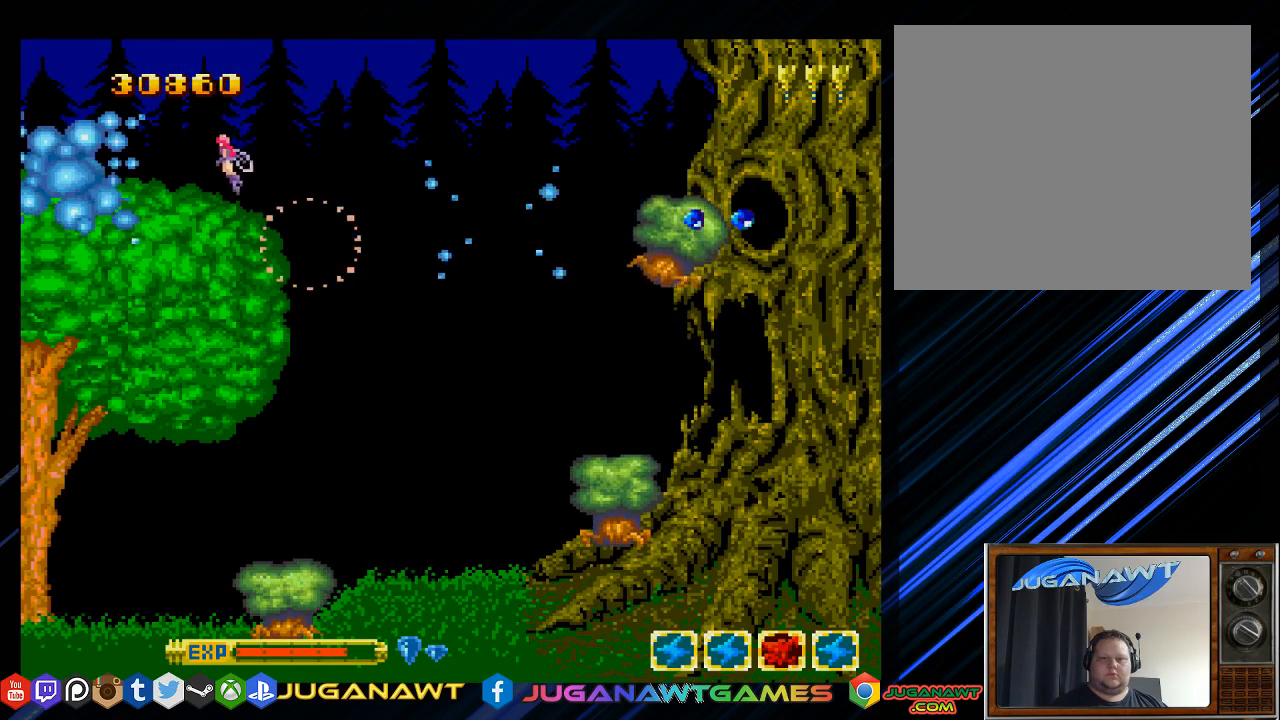
{"buttons": ["SQUARE"], "left_stick": "center", "right_stick": "center", "events": [[83, "DPAD_DOWN", "up"]]}
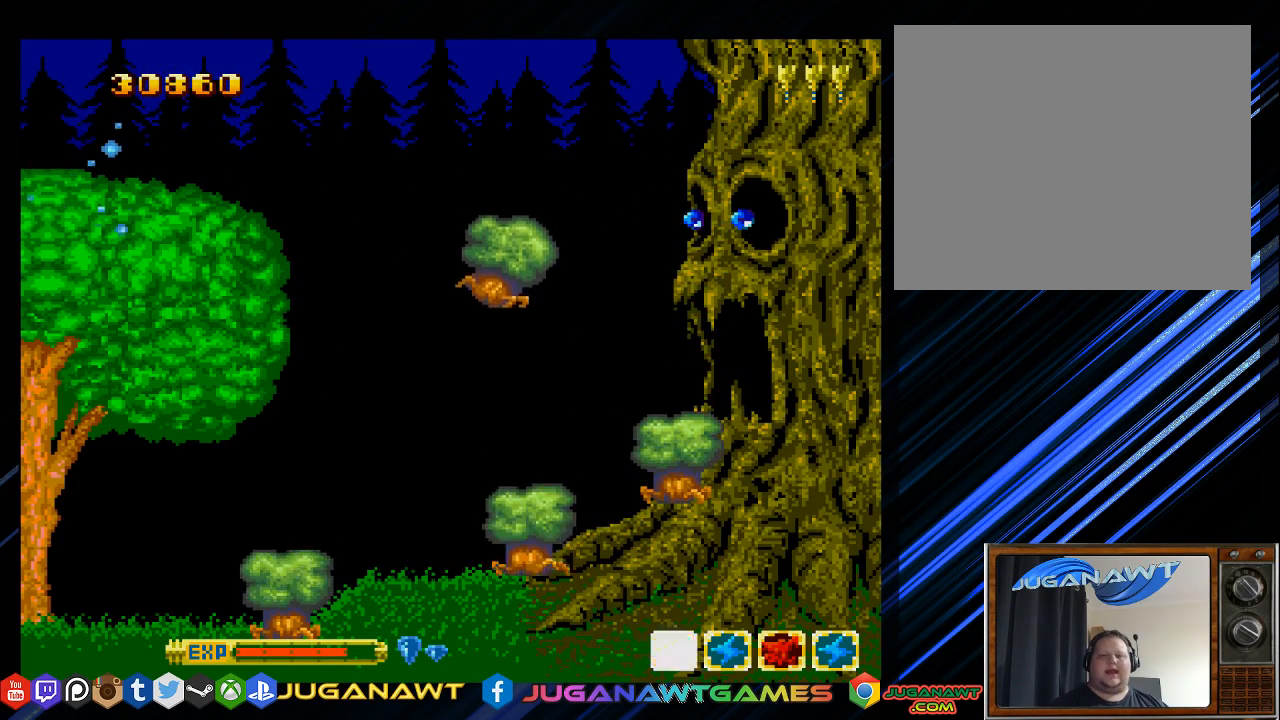
{"buttons": ["SQUARE"], "left_stick": "center", "right_stick": "center", "events": []}
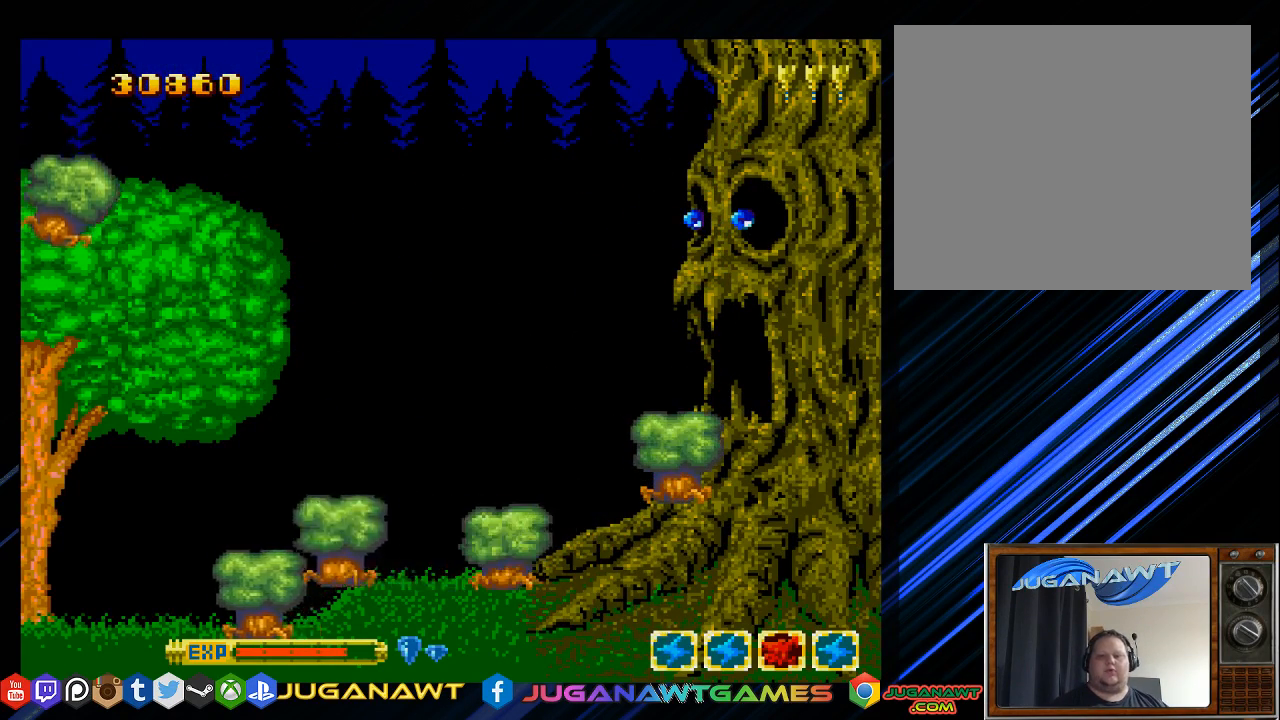
{"buttons": ["SQUARE"], "left_stick": "center", "right_stick": "center", "events": []}
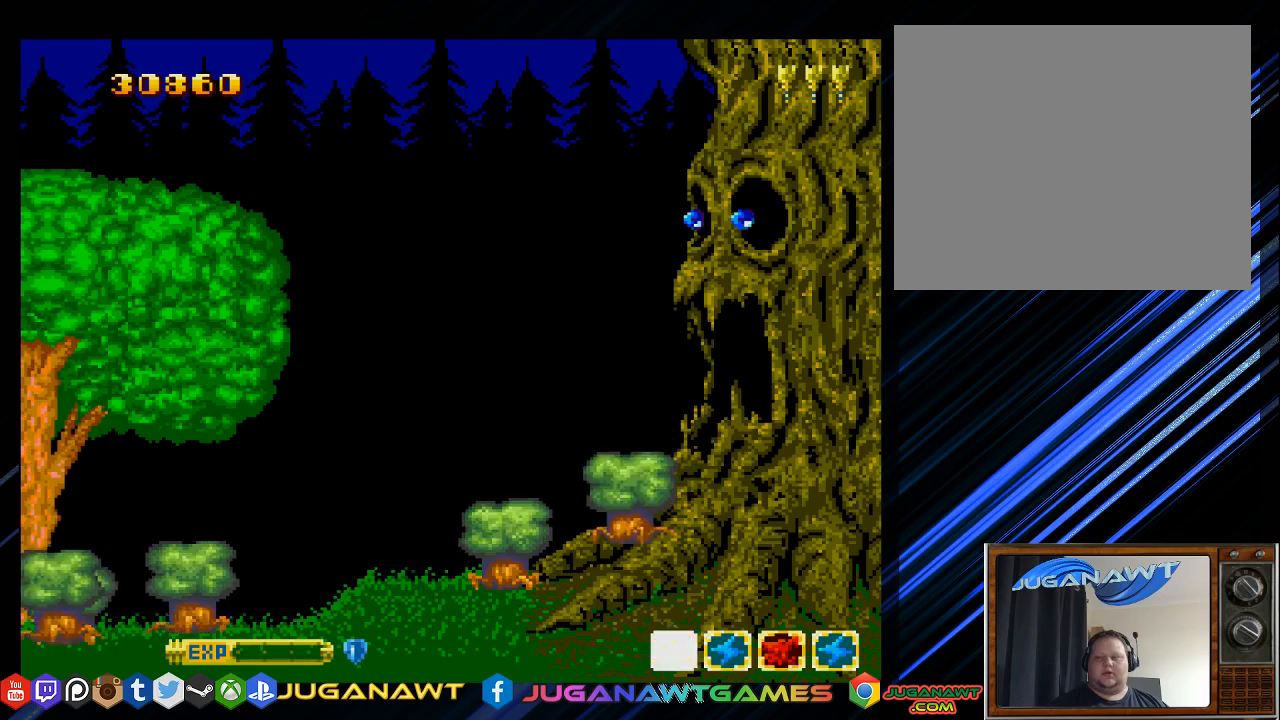
{"buttons": ["SQUARE", "DPAD_RIGHT"], "left_stick": "center", "right_stick": "center", "events": [[500, "DPAD_RIGHT", "down"]]}
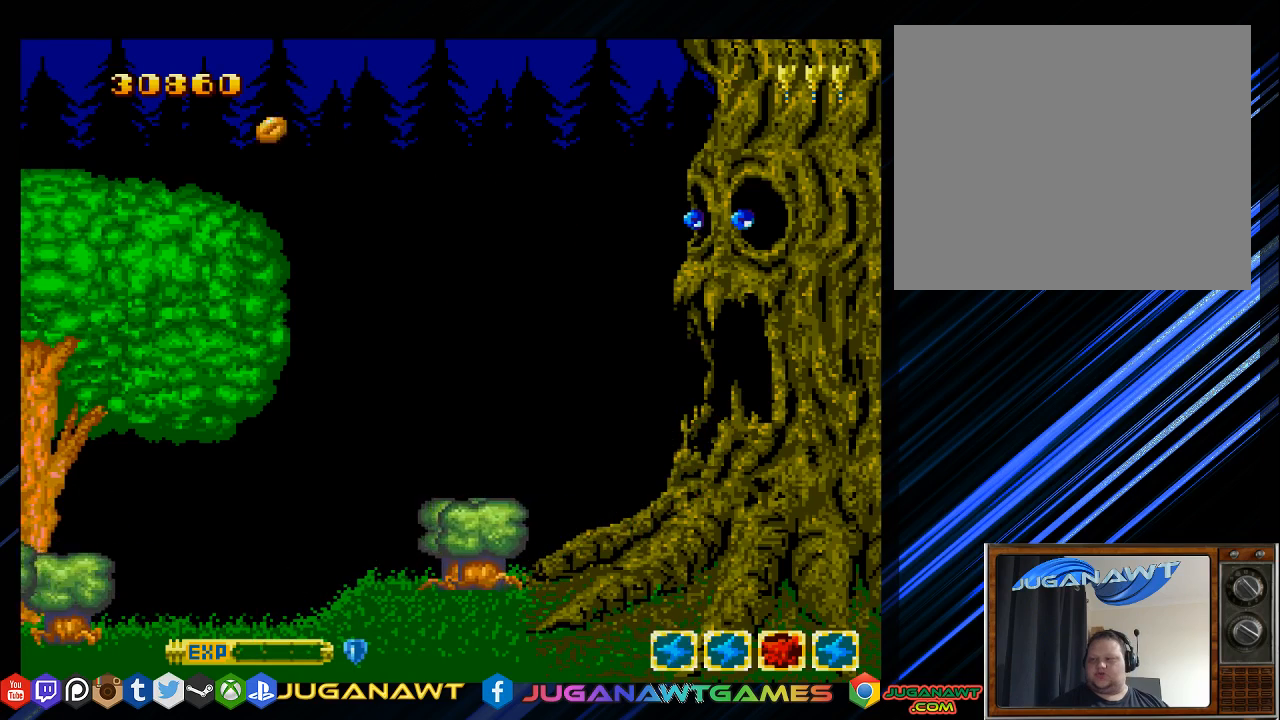
{"buttons": ["SQUARE", "DPAD_RIGHT"], "left_stick": "center", "right_stick": "center", "events": [[133, "DPAD_UP", "down"], [400, "DPAD_UP", "up"]]}
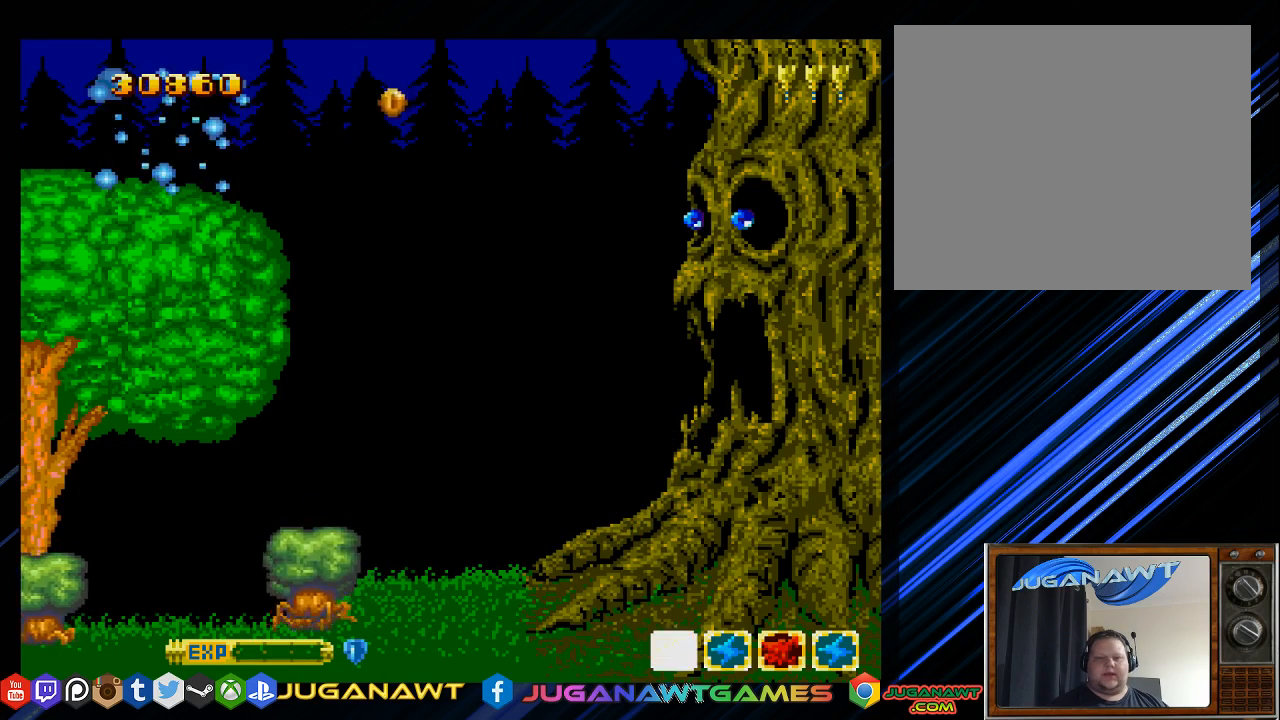
{"buttons": ["SQUARE", "DPAD_RIGHT"], "left_stick": "center", "right_stick": "center", "events": [[333, "DPAD_DOWN", "down"], [433, "DPAD_DOWN", "up"]]}
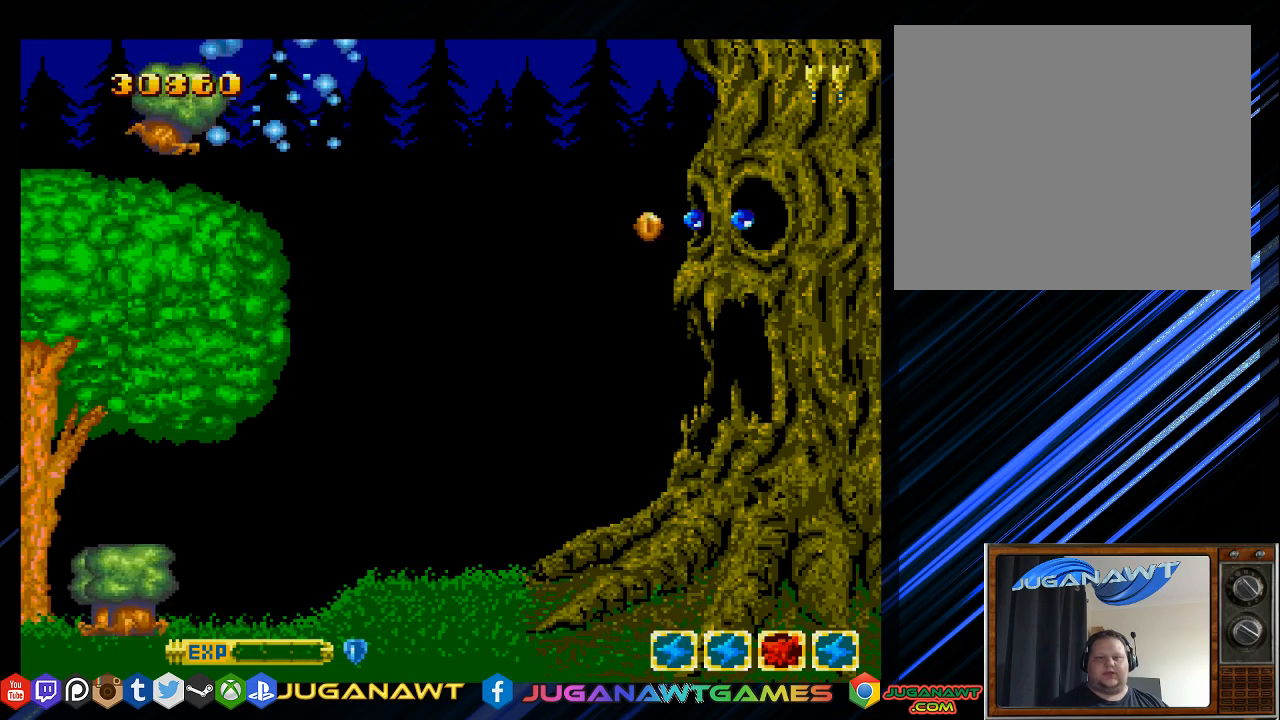
{"buttons": ["SQUARE", "TRIANGLE", "DPAD_RIGHT"], "left_stick": "center", "right_stick": "center", "events": [[50, "DPAD_UP", "down"], [317, "DPAD_UP", "up"], [317, "TRIANGLE", "down"]]}
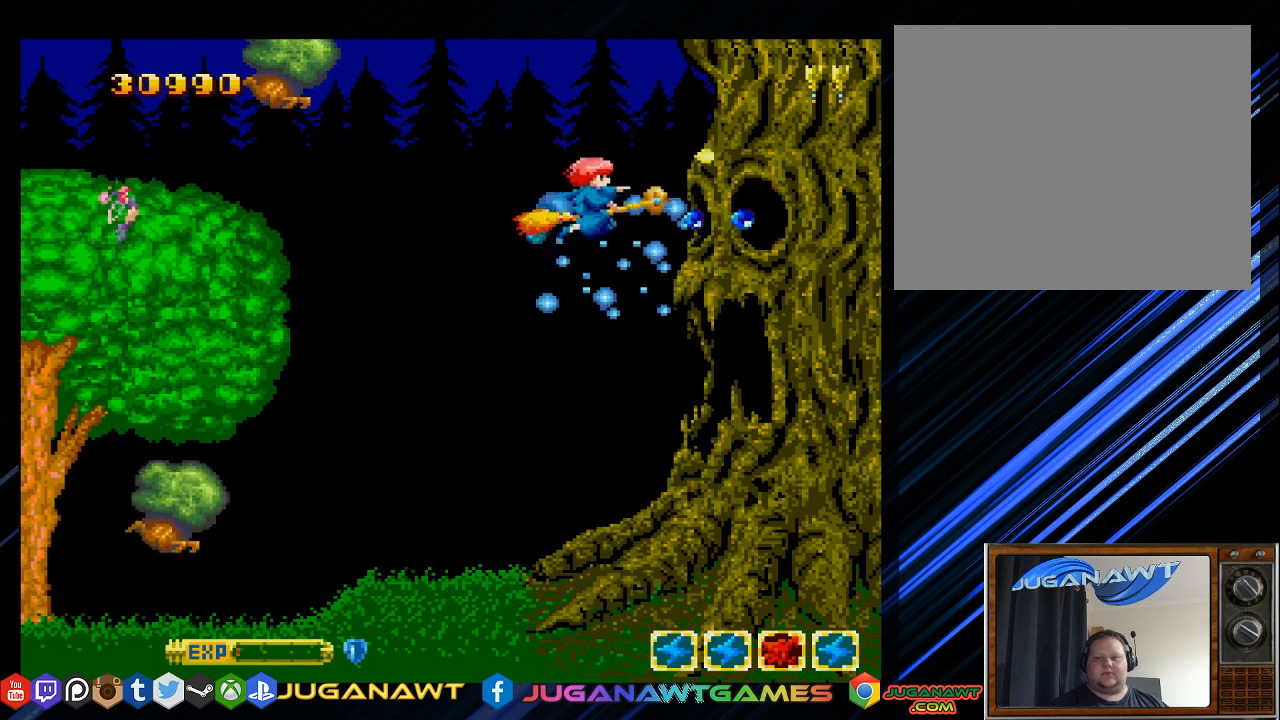
{"buttons": ["SQUARE"], "left_stick": "center", "right_stick": "center", "events": [[117, "DPAD_RIGHT", "up"], [383, "DPAD_DOWN", "down"], [417, "DPAD_DOWN", "up"], [417, "TRIANGLE", "up"]]}
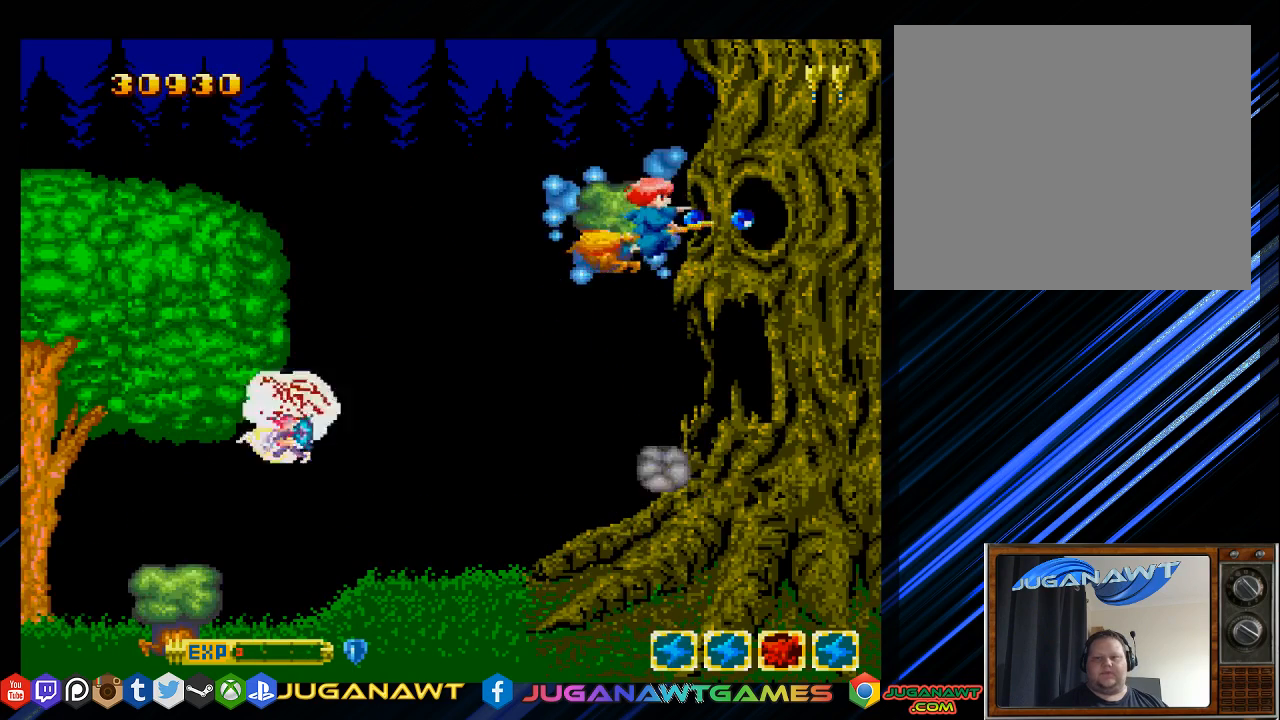
{"buttons": ["SQUARE", "TRIANGLE"], "left_stick": "center", "right_stick": "center", "events": [[117, "DPAD_LEFT", "down"], [117, "TRIANGLE", "down"], [217, "TRIANGLE", "up"], [250, "DPAD_LEFT", "up"], [333, "TRIANGLE", "down"]]}
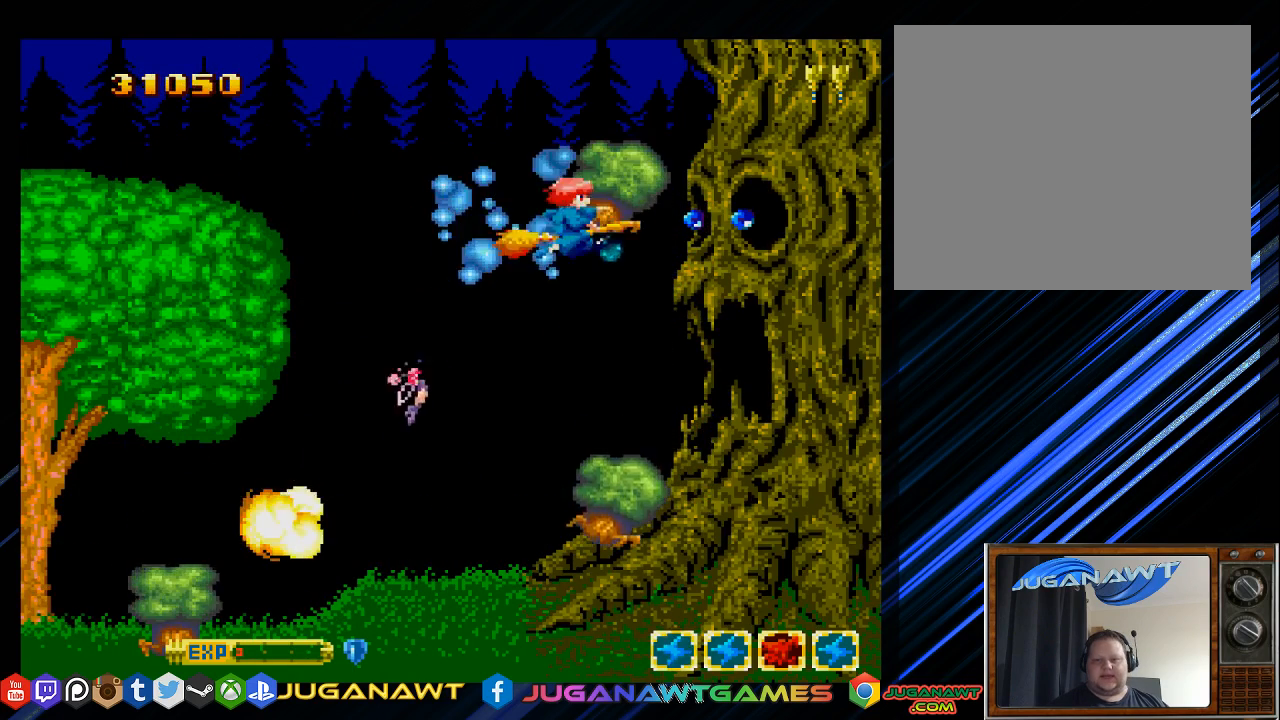
{"buttons": ["SQUARE", "DPAD_LEFT"], "left_stick": "center", "right_stick": "center", "events": [[317, "DPAD_DOWN", "down"], [317, "TRIANGLE", "up"], [333, "DPAD_DOWN", "up"], [500, "DPAD_LEFT", "down"]]}
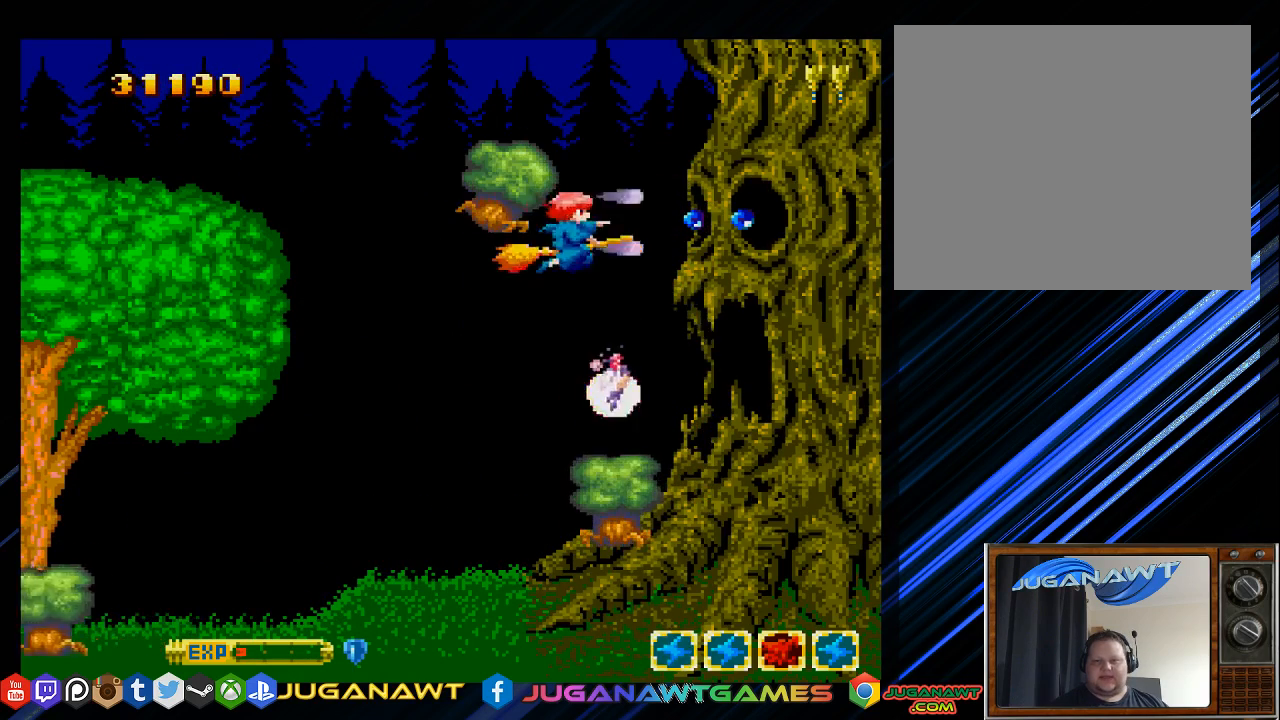
{"buttons": ["CROSS", "DPAD_LEFT"], "left_stick": "center", "right_stick": "center", "events": [[33, "CROSS", "down"], [67, "SQUARE", "up"]]}
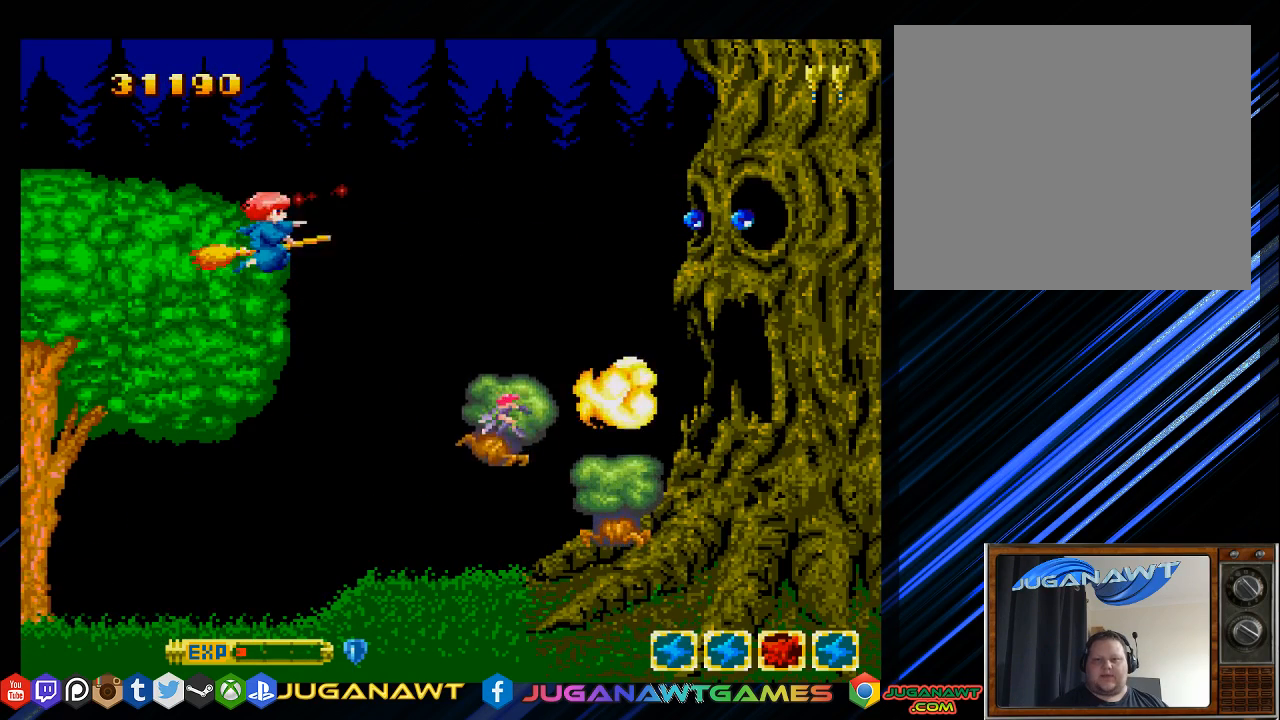
{"buttons": ["CROSS", "DPAD_RIGHT"], "left_stick": "center", "right_stick": "center", "events": [[100, "DPAD_LEFT", "up"], [233, "DPAD_RIGHT", "down"]]}
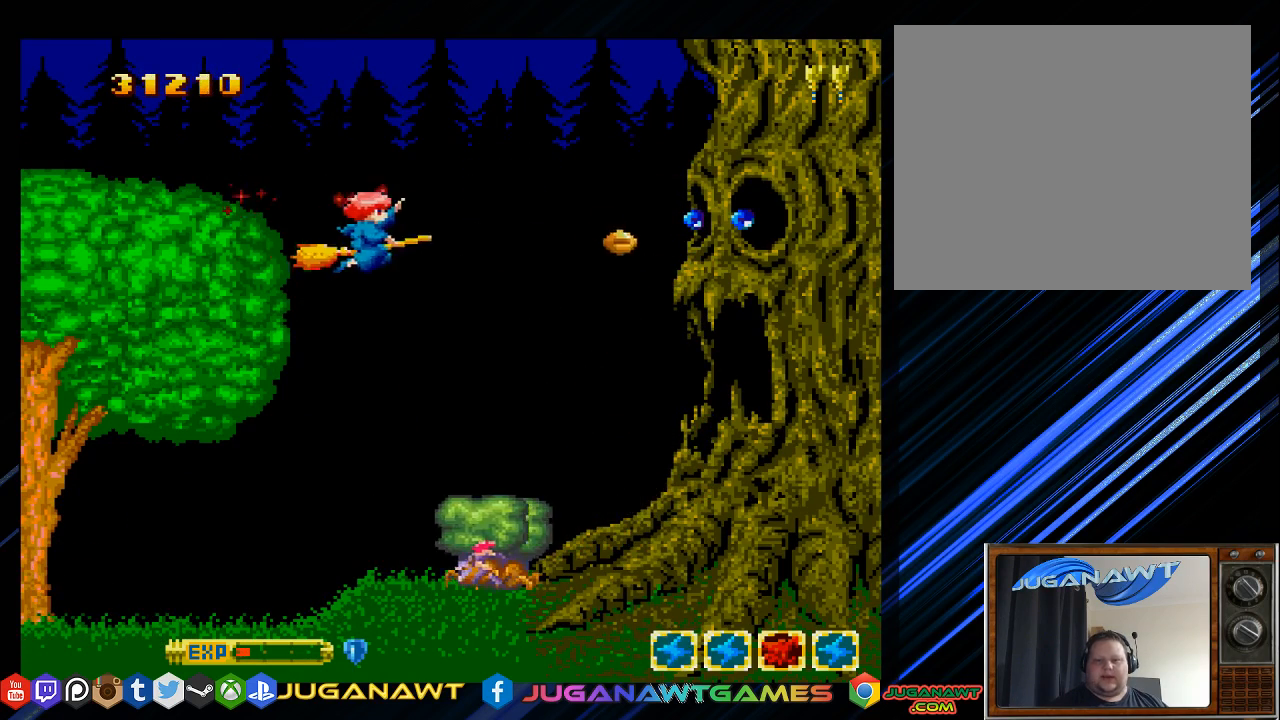
{"buttons": ["CROSS"], "left_stick": "center", "right_stick": "center", "events": [[300, "CROSS", "up"], [383, "DPAD_RIGHT", "up"], [417, "CROSS", "down"]]}
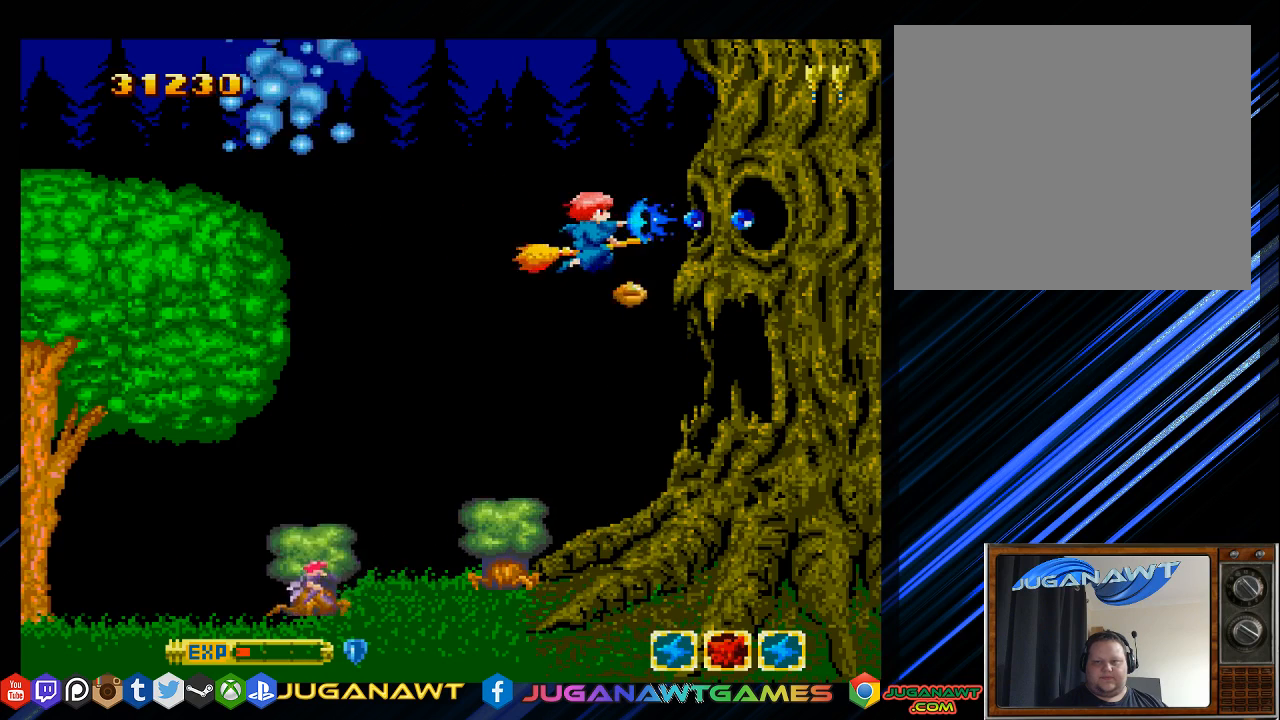
{"buttons": ["CROSS"], "left_stick": "center", "right_stick": "center", "events": [[217, "DPAD_LEFT", "down"], [350, "SQUARE", "down"], [450, "DPAD_LEFT", "up"], [483, "SQUARE", "up"]]}
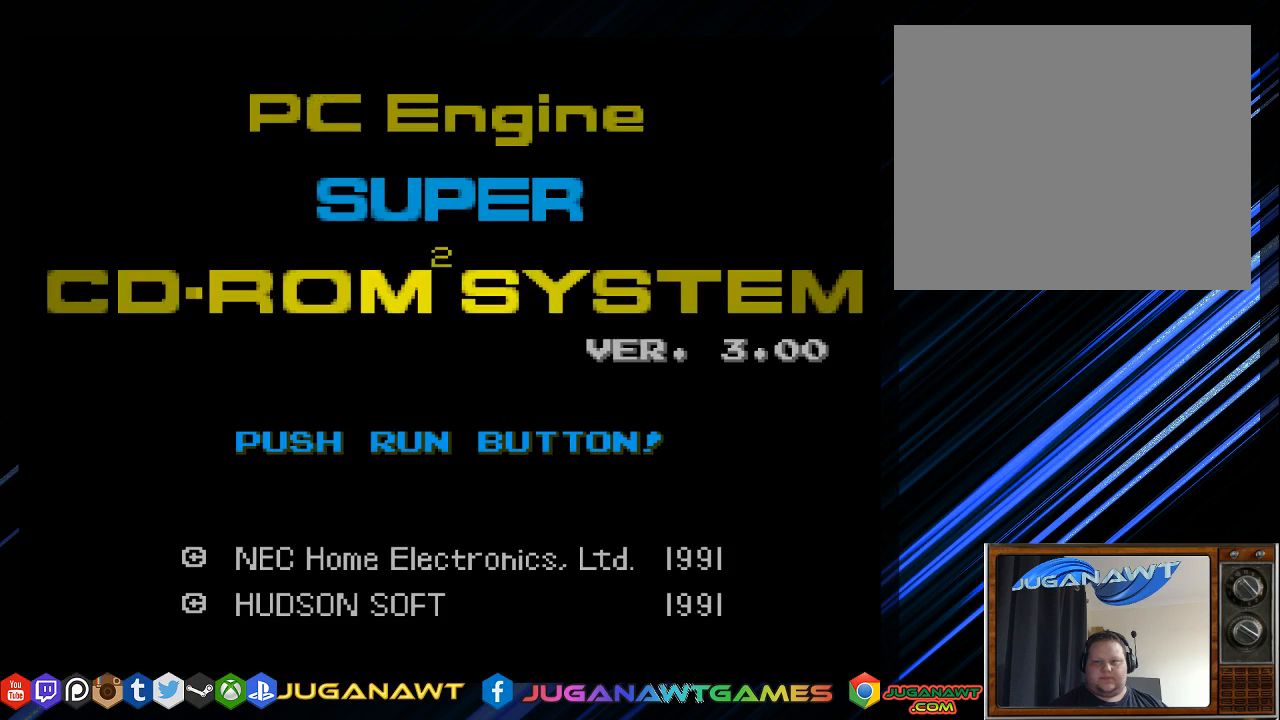
{"buttons": [], "left_stick": "center", "right_stick": "center", "events": [[483, "CROSS", "up"]]}